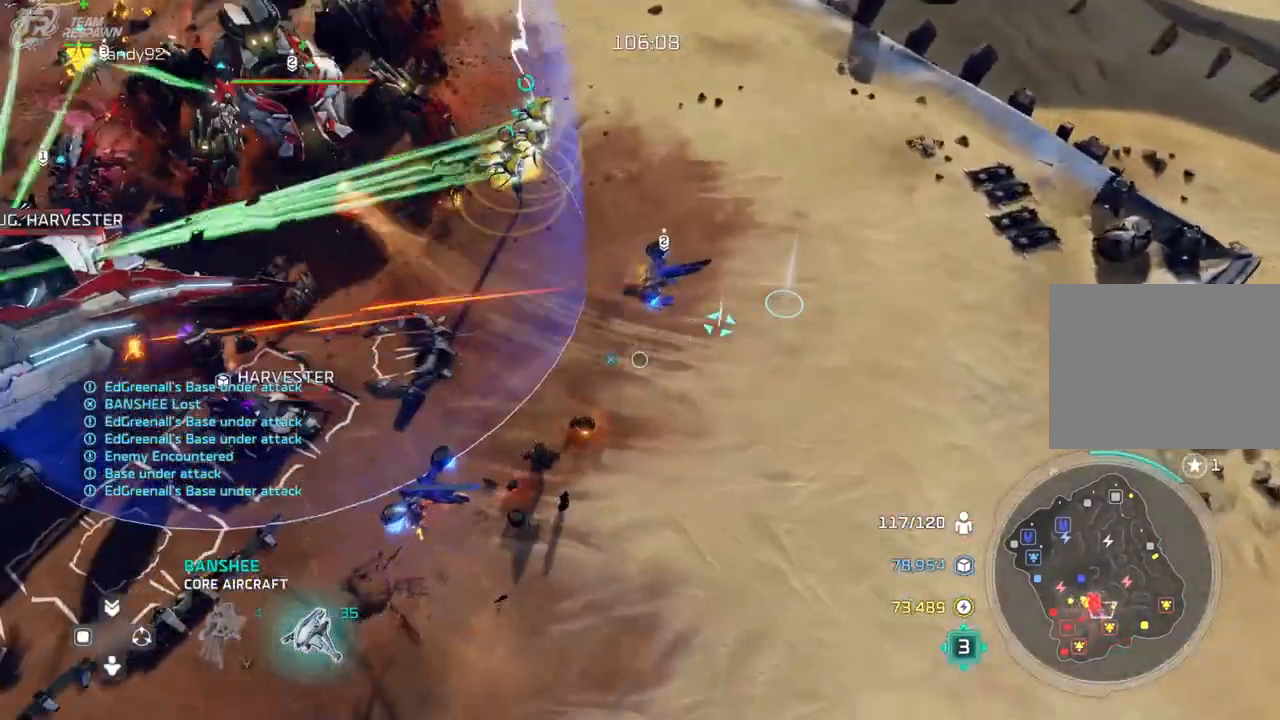
Gameplay with a controller (Xbox layout); each line is a JSON object with the inputs held at the frame after it. "events" lists button and stick changes between this image and that frame as [ms after this image, input, new state], when the widget could be followed in between. Not read: B DPAD_DOWN HOME L2 L3 R3 SELECT START X.
{"buttons": [], "left_stick": "center", "right_stick": "center", "events": []}
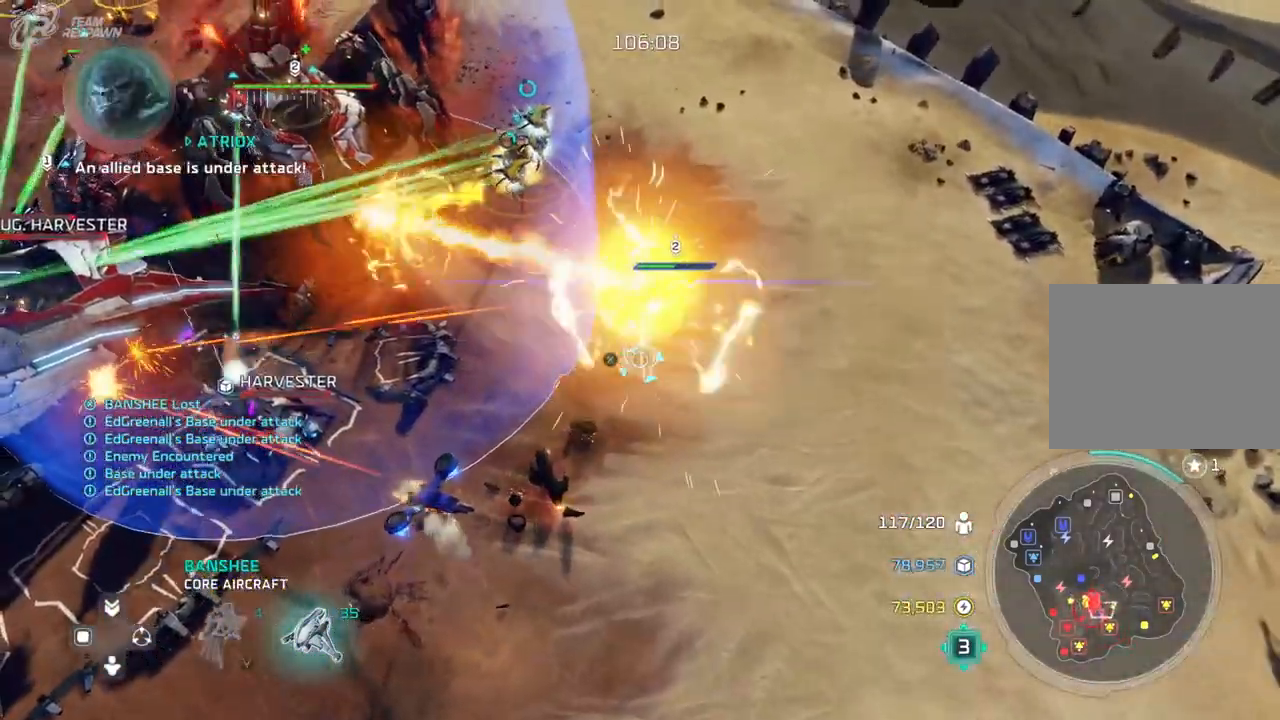
{"buttons": [], "left_stick": "down", "right_stick": "center", "events": [[167, "left_stick", "down-left"], [267, "left_stick", "center"], [467, "left_stick", "down"]]}
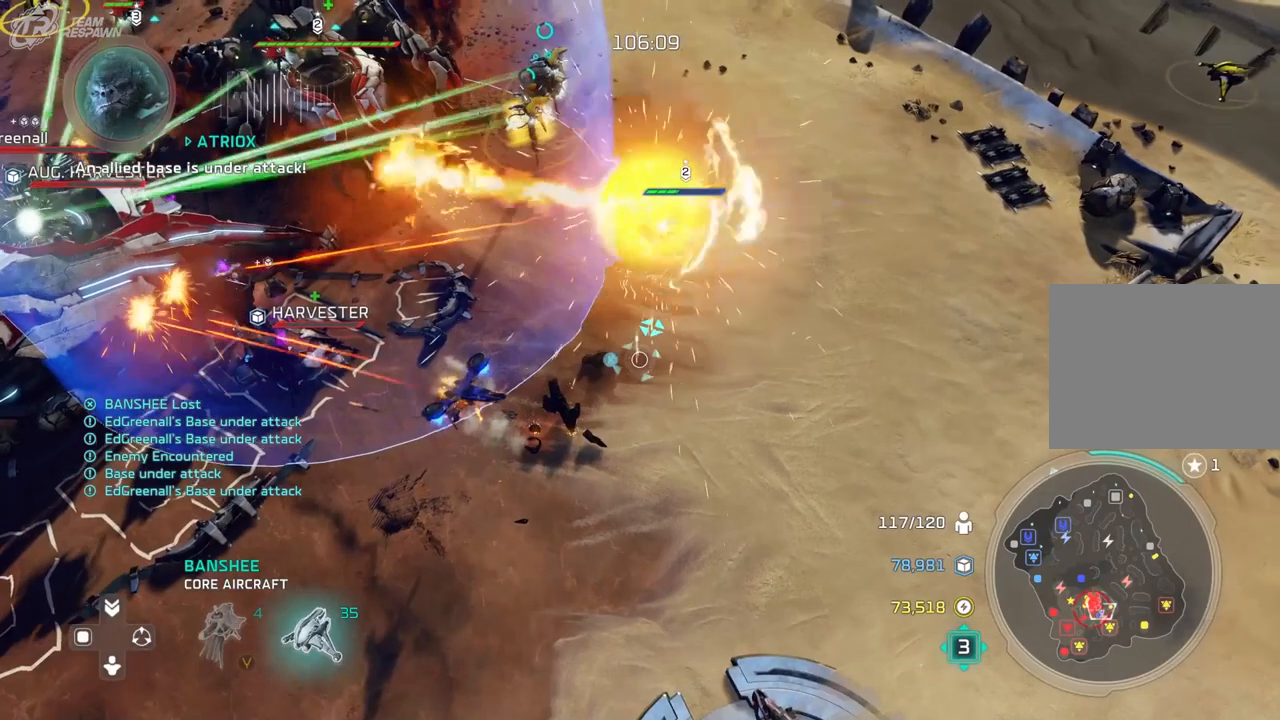
{"buttons": [], "left_stick": "right", "right_stick": "center", "events": [[100, "left_stick", "center"], [433, "left_stick", "right"]]}
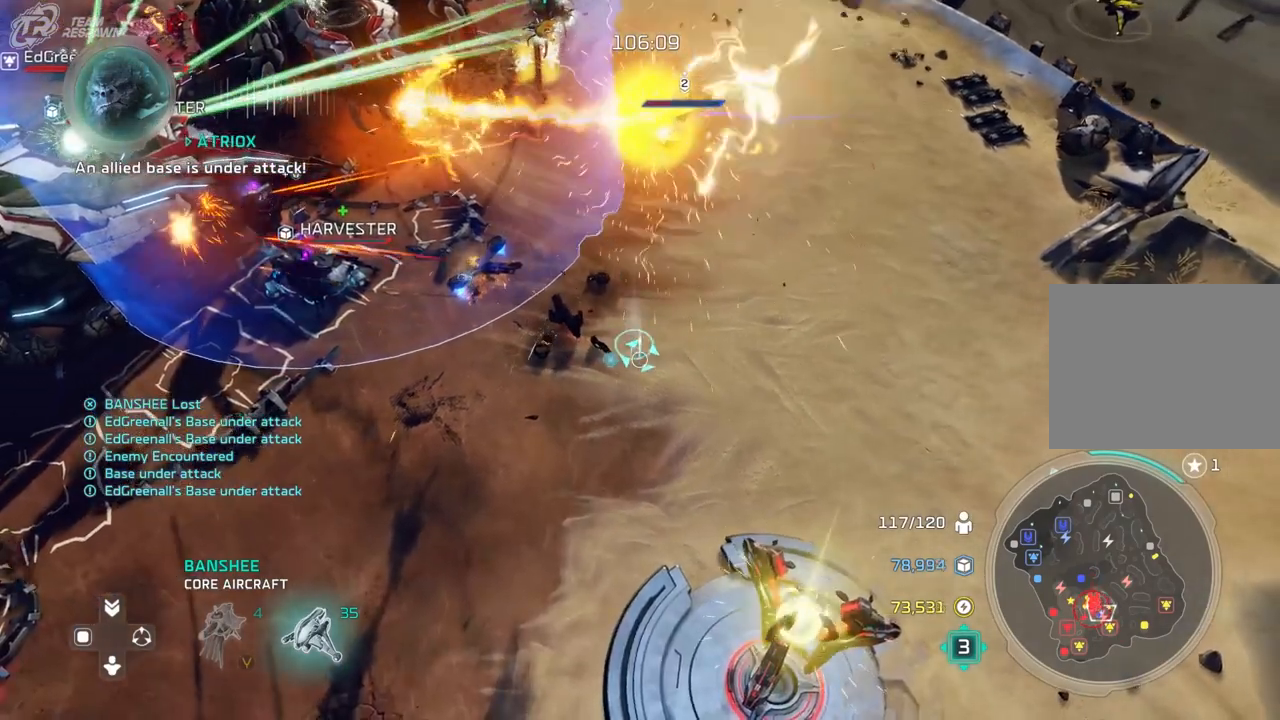
{"buttons": [], "left_stick": "right", "right_stick": "center", "events": [[67, "left_stick", "down-right"], [300, "left_stick", "center"], [400, "left_stick", "right"]]}
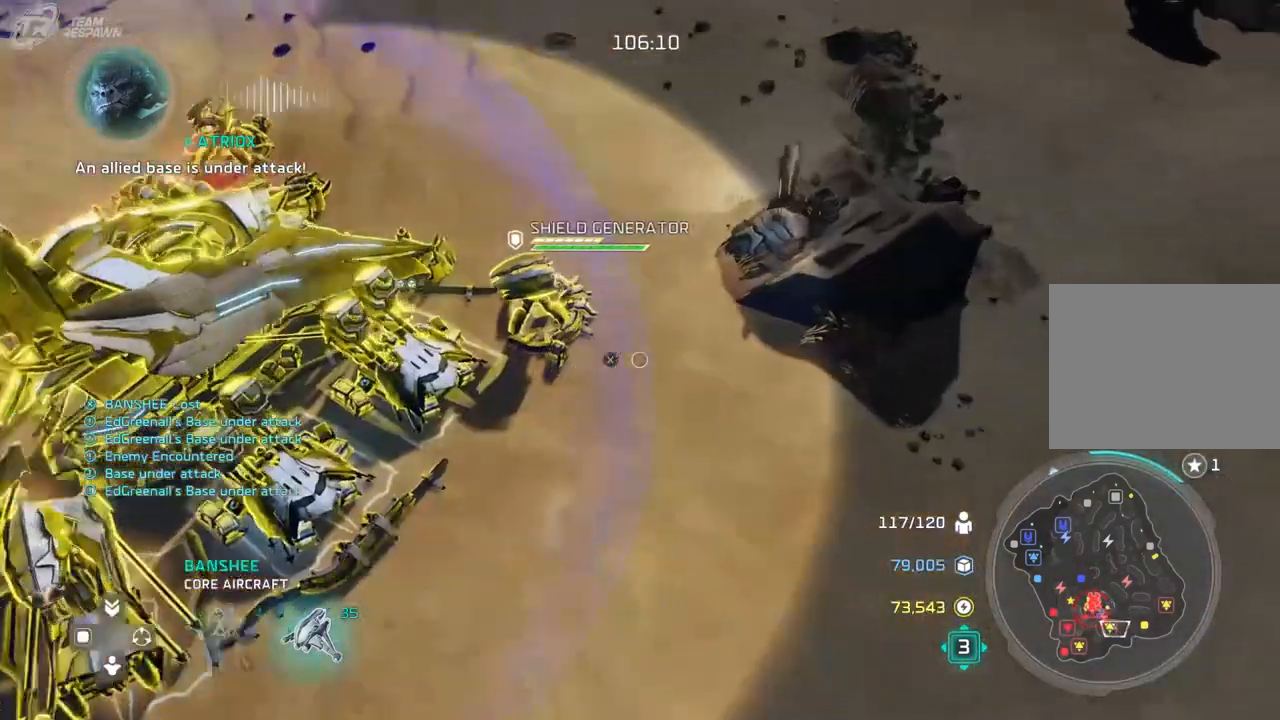
{"buttons": [], "left_stick": "center", "right_stick": "center", "events": [[33, "left_stick", "center"], [167, "left_stick", "up-right"], [267, "left_stick", "down-right"], [367, "left_stick", "center"]]}
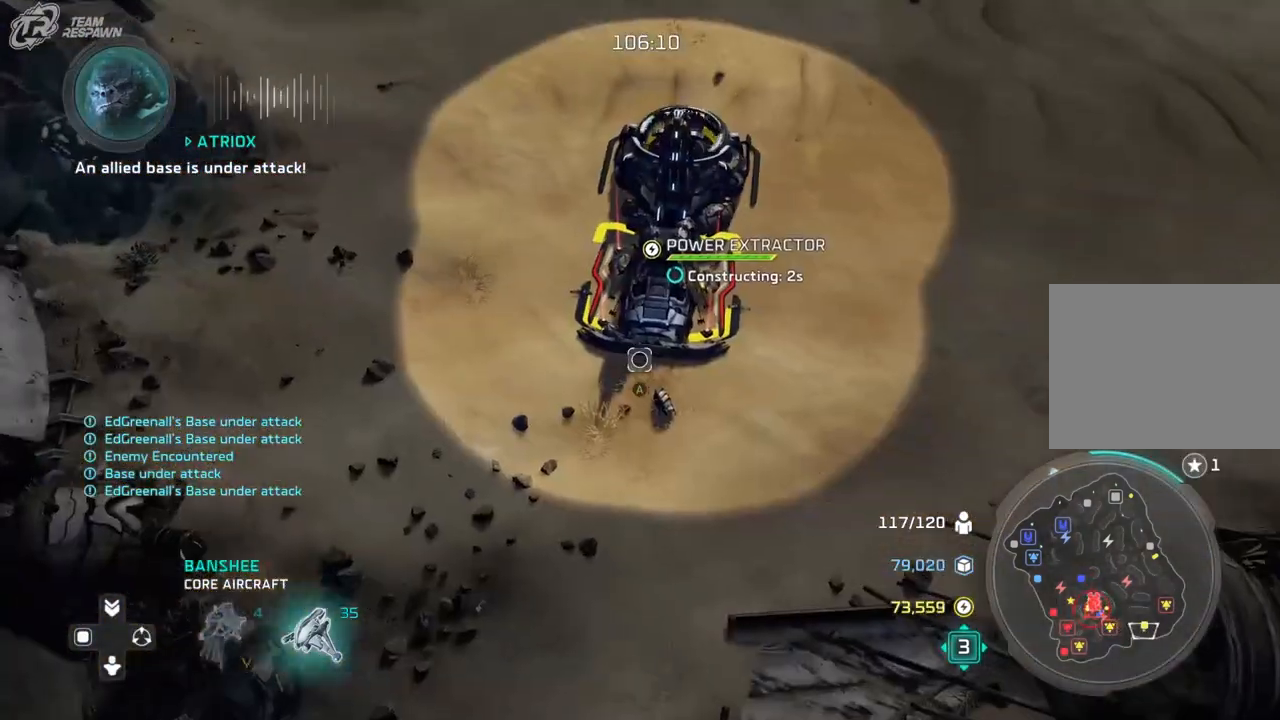
{"buttons": [], "left_stick": "right", "right_stick": "center", "events": [[400, "left_stick", "right"]]}
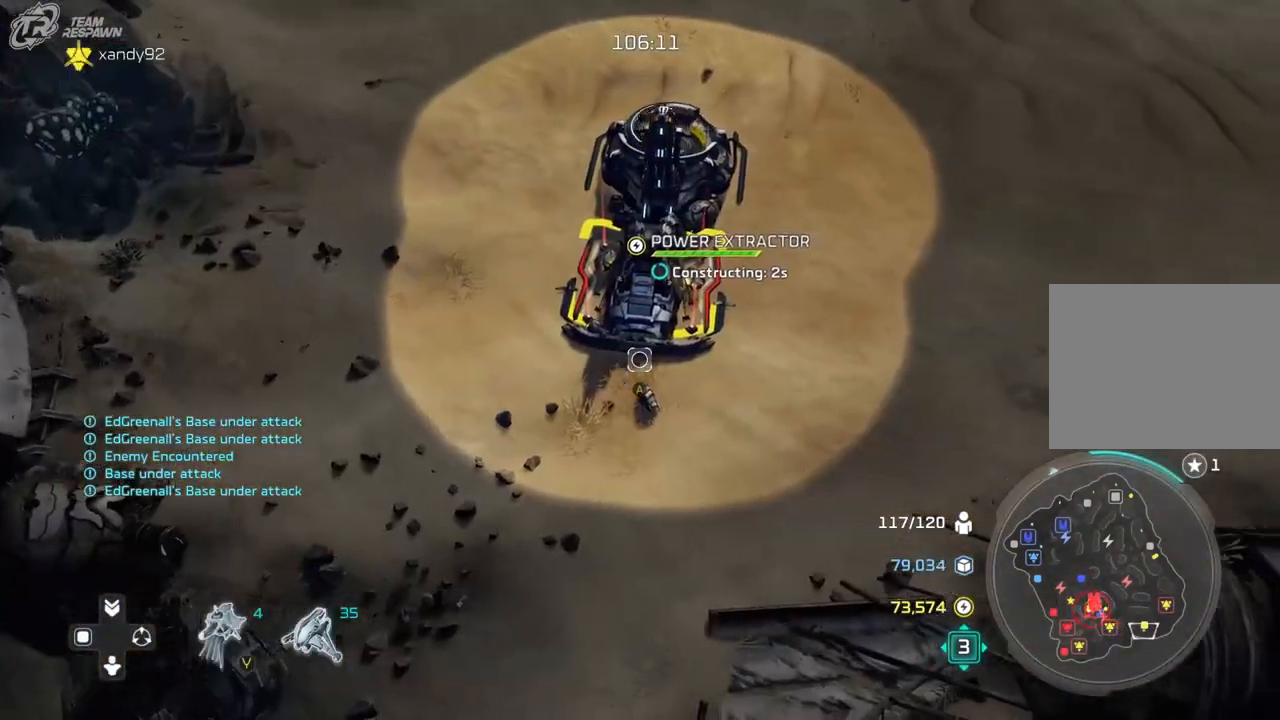
{"buttons": [], "left_stick": "center", "right_stick": "center", "events": [[100, "left_stick", "center"], [200, "left_stick", "left"], [333, "left_stick", "center"]]}
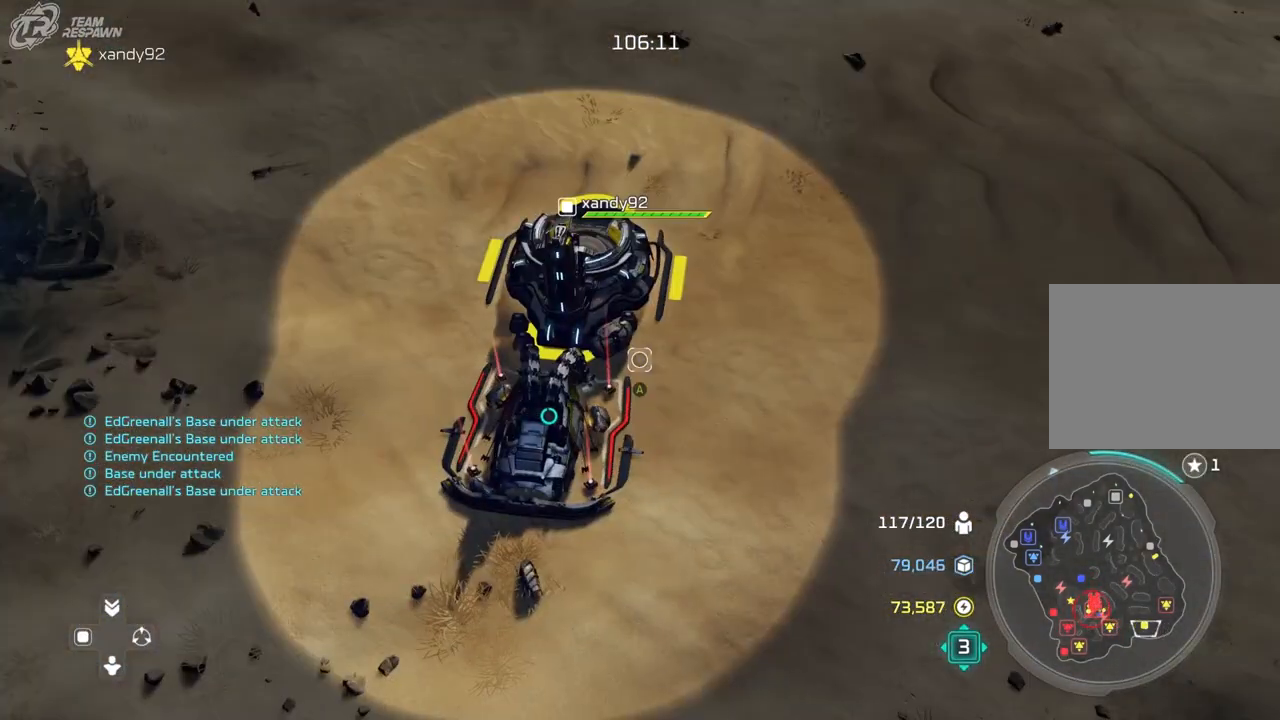
{"buttons": [], "left_stick": "center", "right_stick": "center", "events": []}
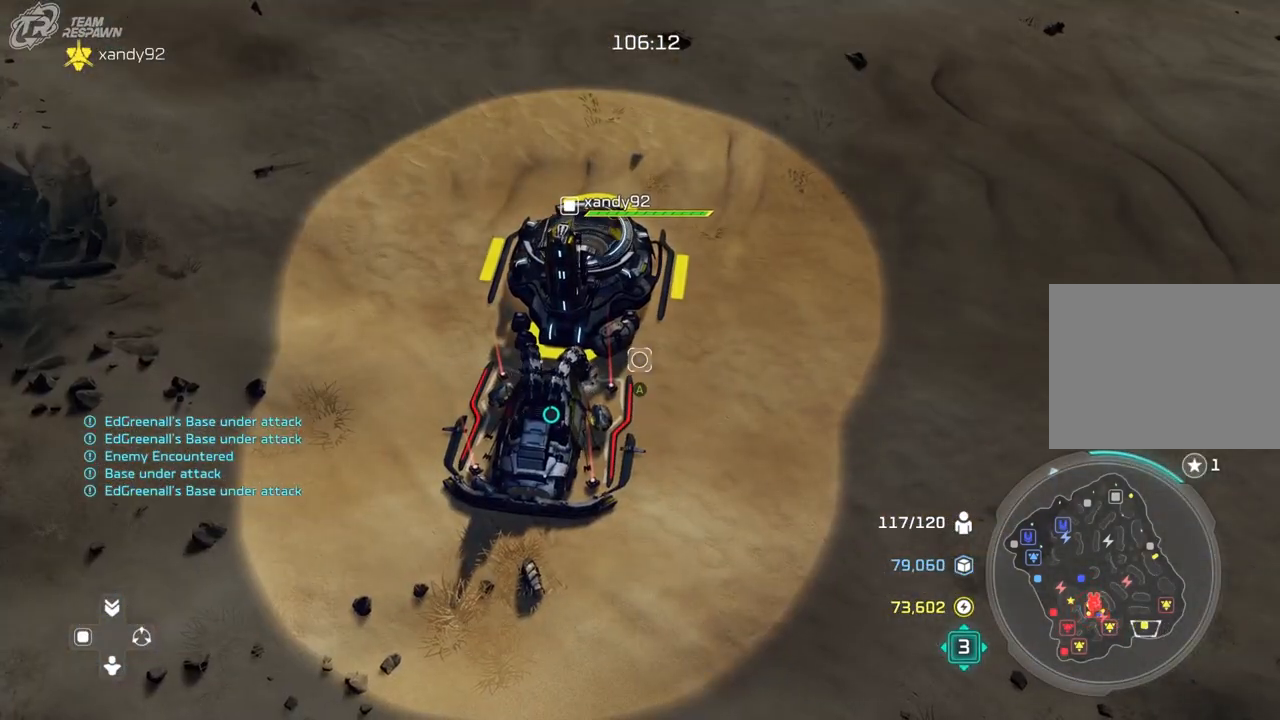
{"buttons": [], "left_stick": "right", "right_stick": "center", "events": [[467, "left_stick", "right"]]}
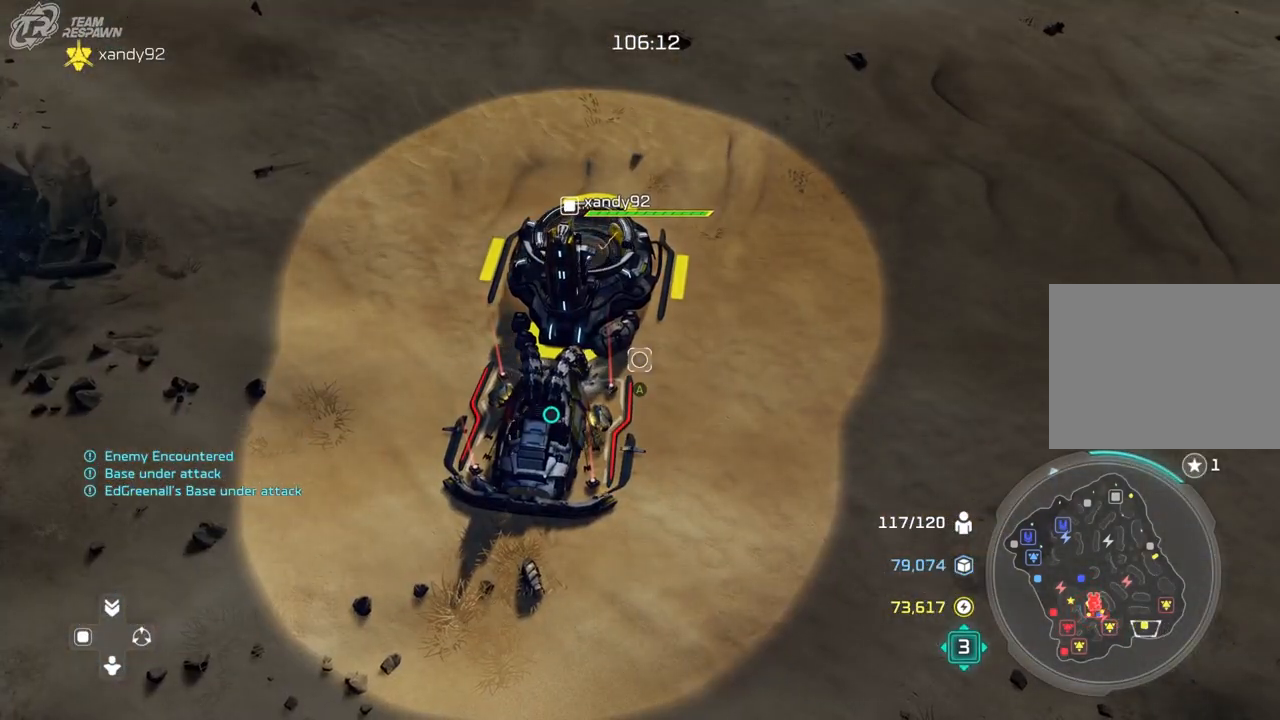
{"buttons": [], "left_stick": "center", "right_stick": "center", "events": [[133, "left_stick", "up-right"], [467, "left_stick", "center"]]}
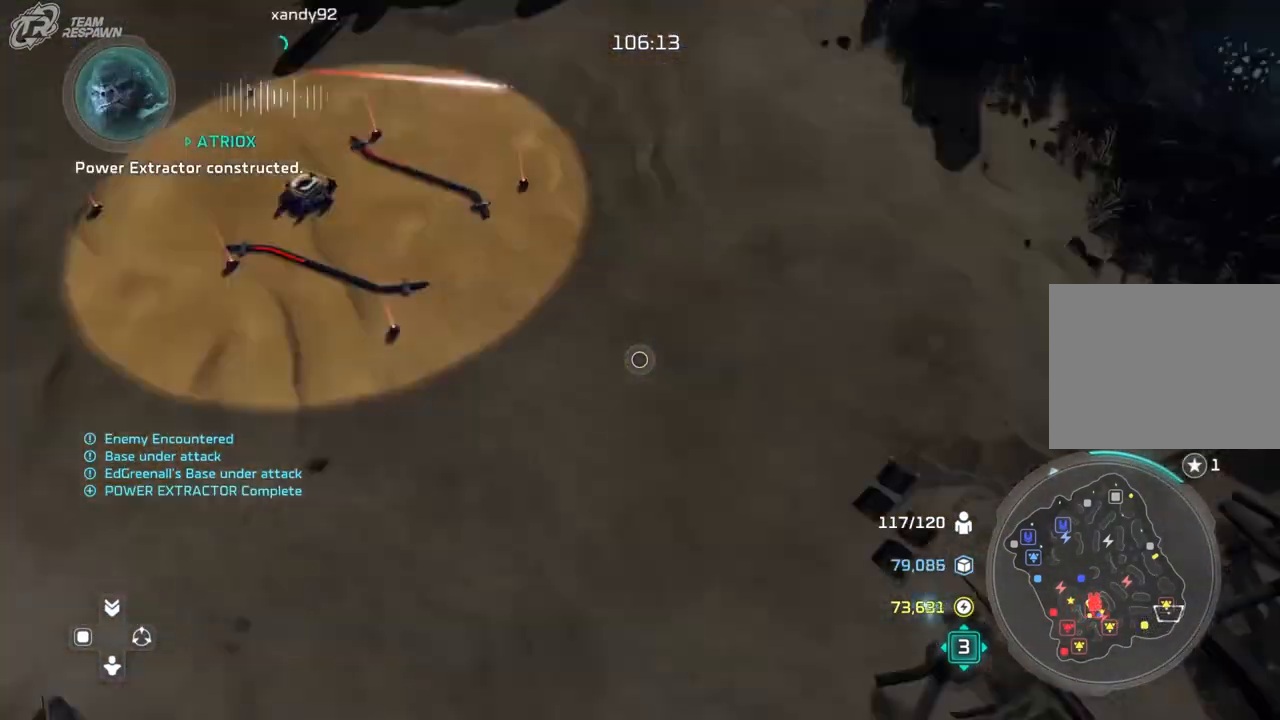
{"buttons": [], "left_stick": "center", "right_stick": "center", "events": [[167, "left_stick", "left"], [433, "left_stick", "center"]]}
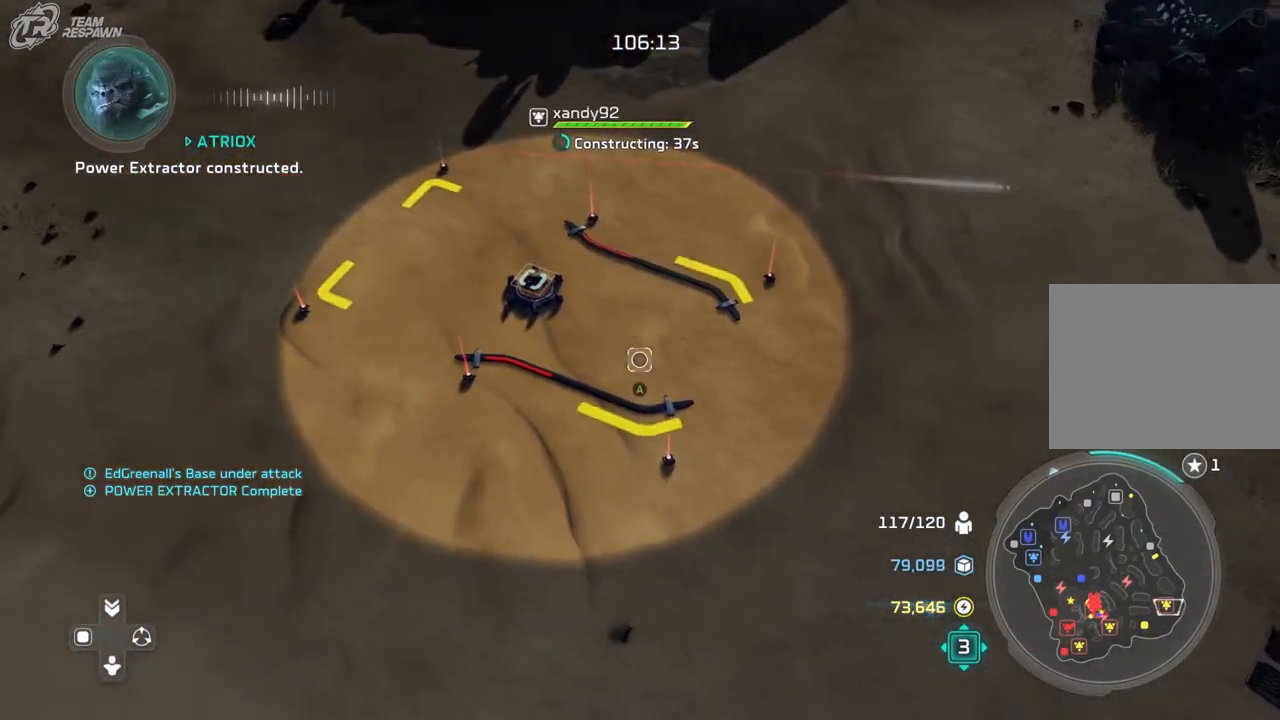
{"buttons": [], "left_stick": "down-left", "right_stick": "center"}
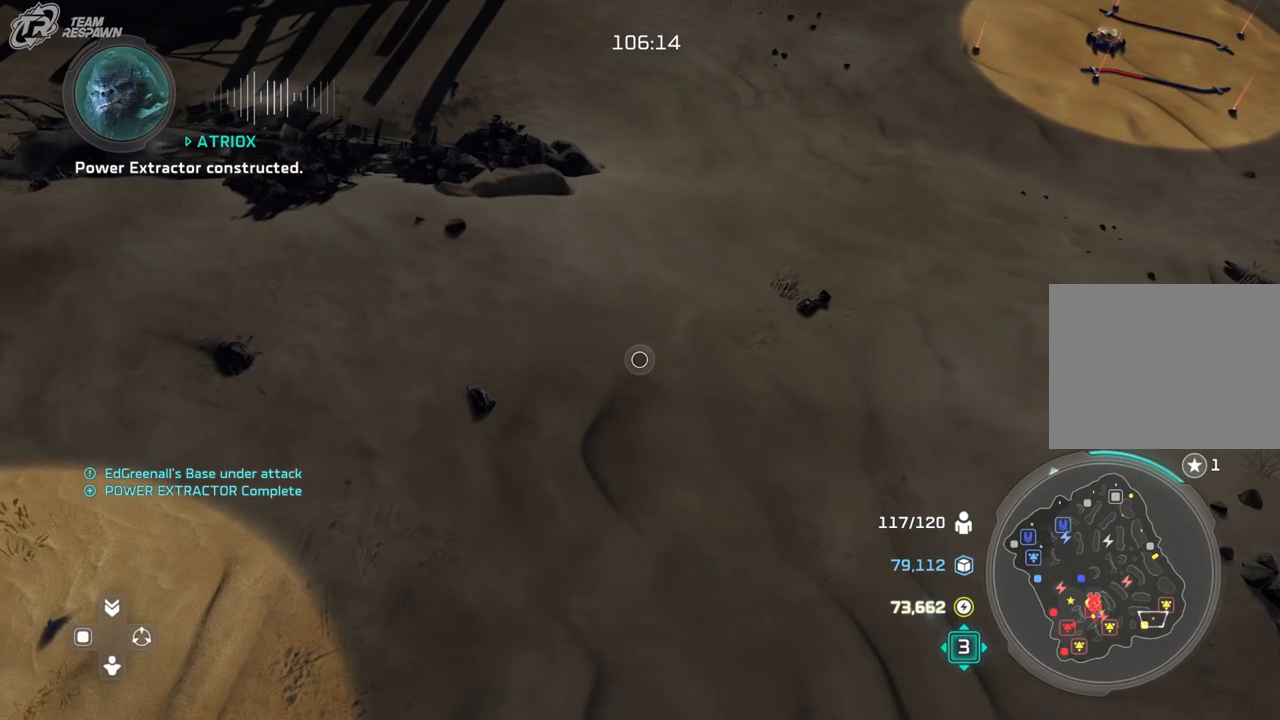
{"buttons": [], "left_stick": "down-left", "right_stick": "center", "events": [[300, "left_stick", "center"], [467, "left_stick", "down-left"]]}
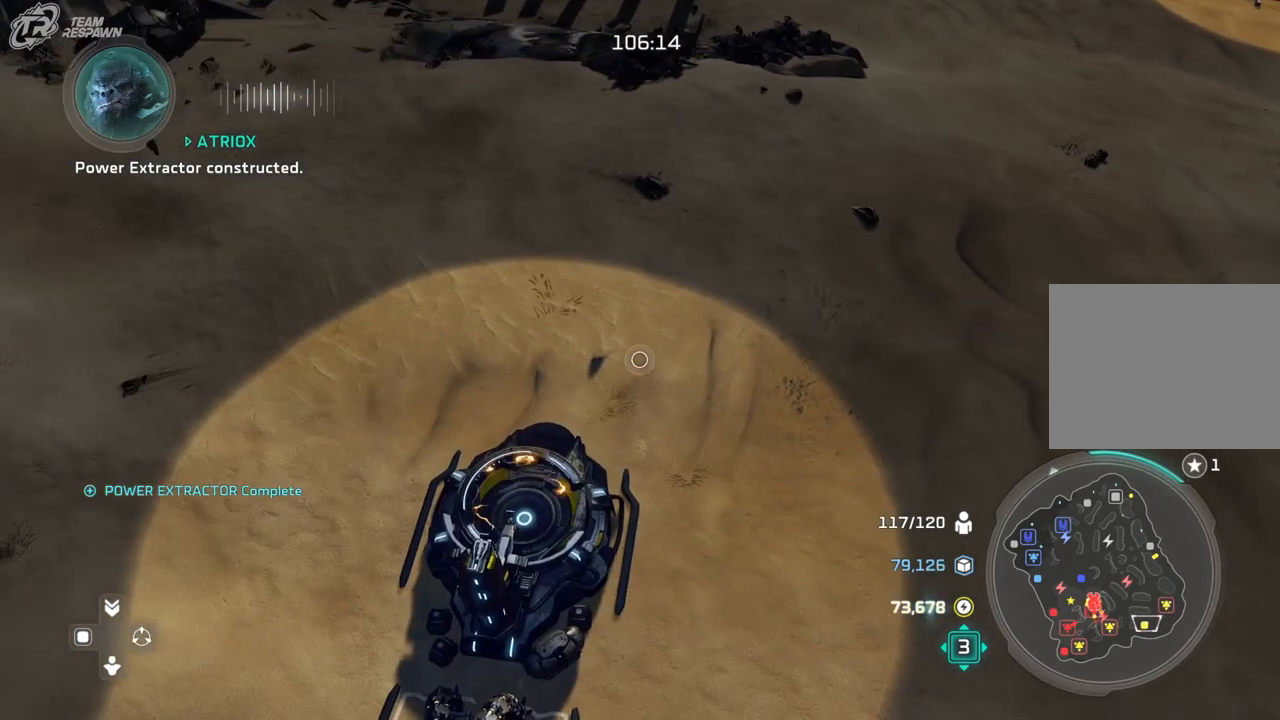
{"buttons": [], "left_stick": "center", "right_stick": "center", "events": [[100, "left_stick", "center"]]}
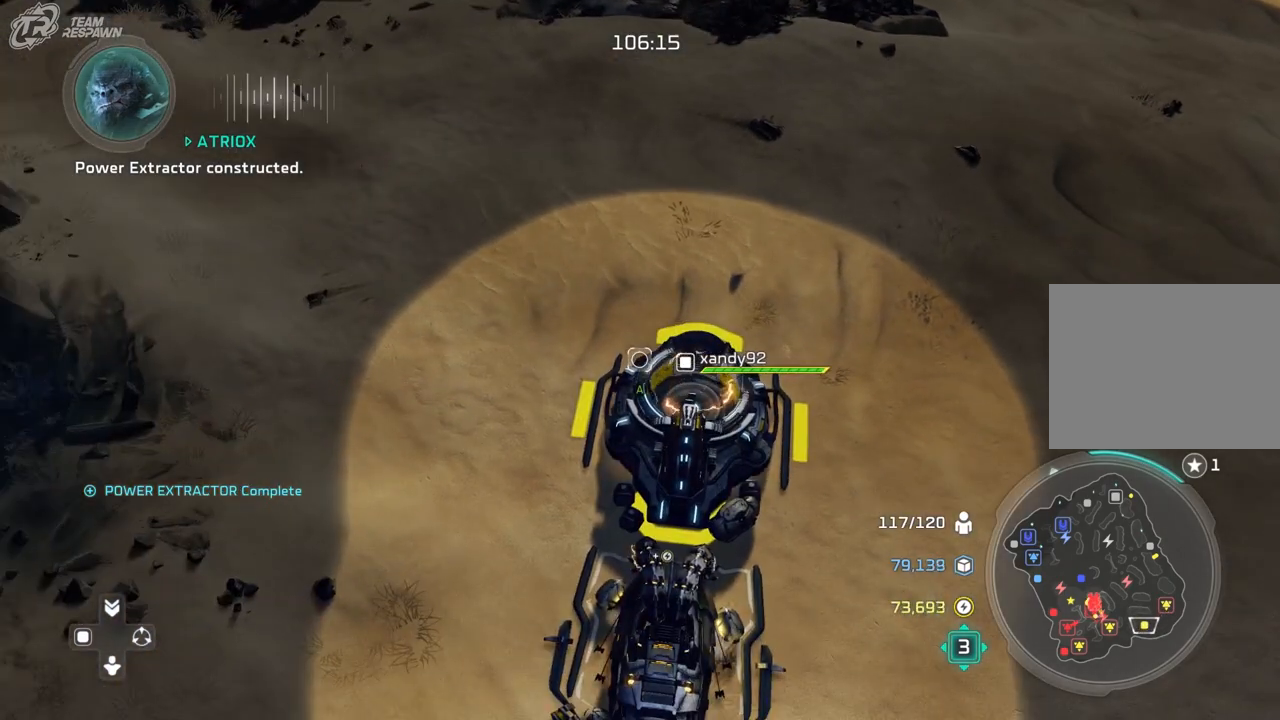
{"buttons": [], "left_stick": "left", "right_stick": "center"}
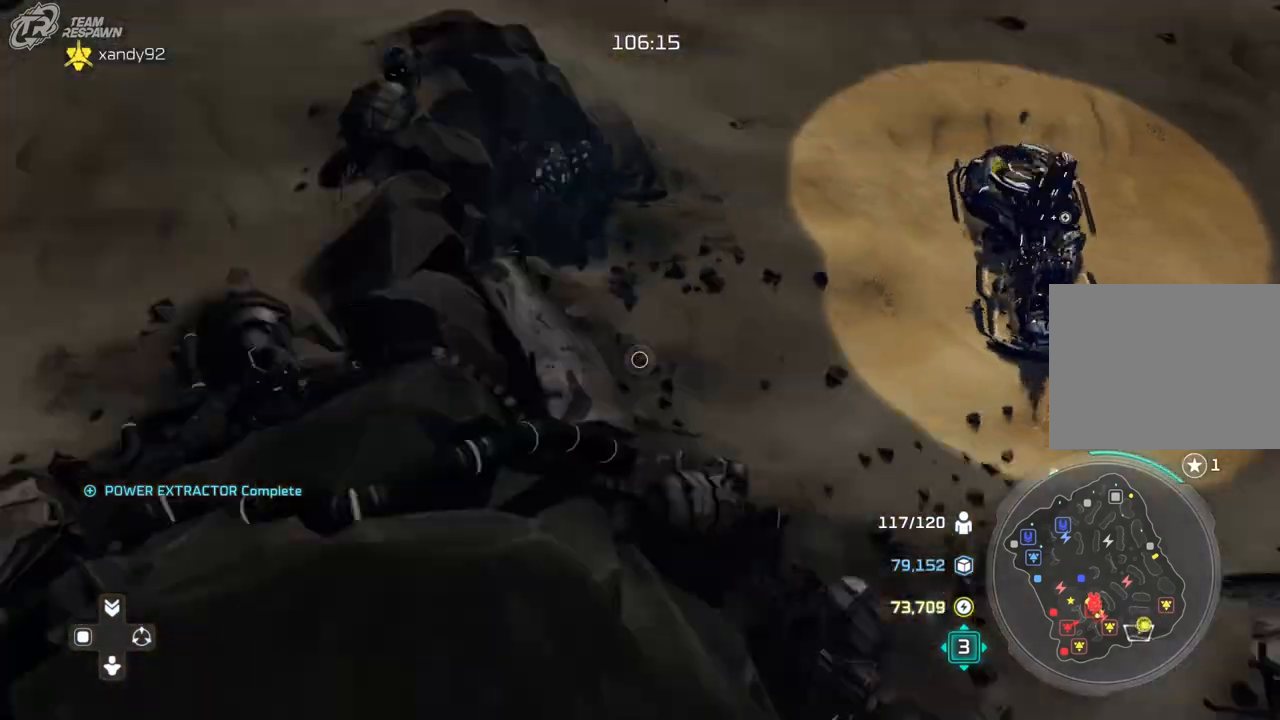
{"buttons": [], "left_stick": "left", "right_stick": "center"}
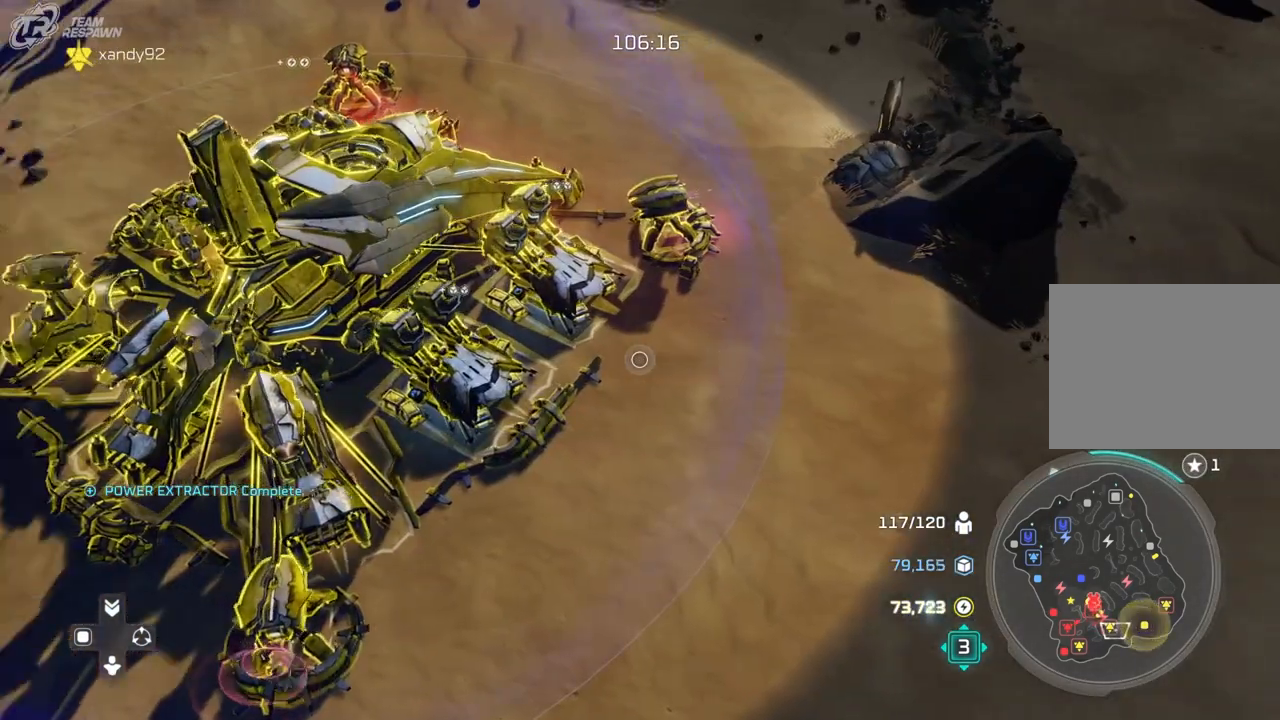
{"buttons": [], "left_stick": "center", "right_stick": "center", "events": [[133, "left_stick", "center"], [133, "right_stick", "right"], [400, "right_stick", "center"]]}
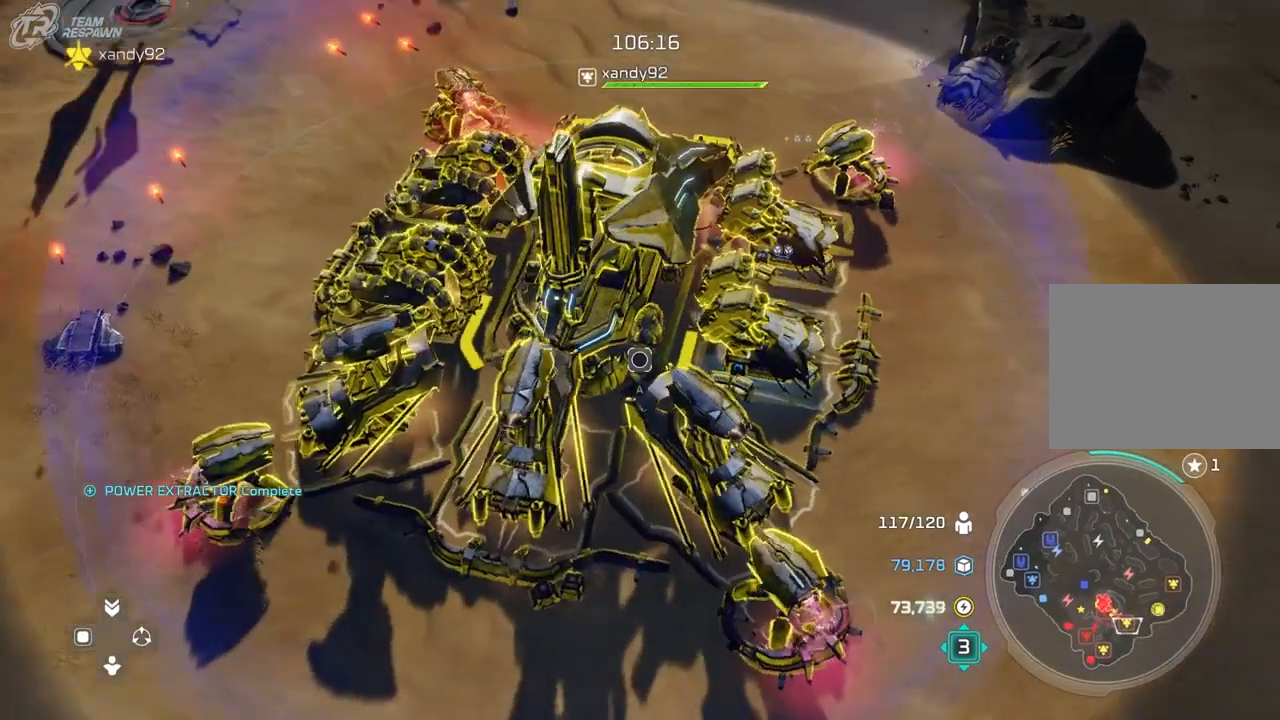
{"buttons": [], "left_stick": "center", "right_stick": "center", "events": [[333, "left_stick", "down"], [433, "left_stick", "center"]]}
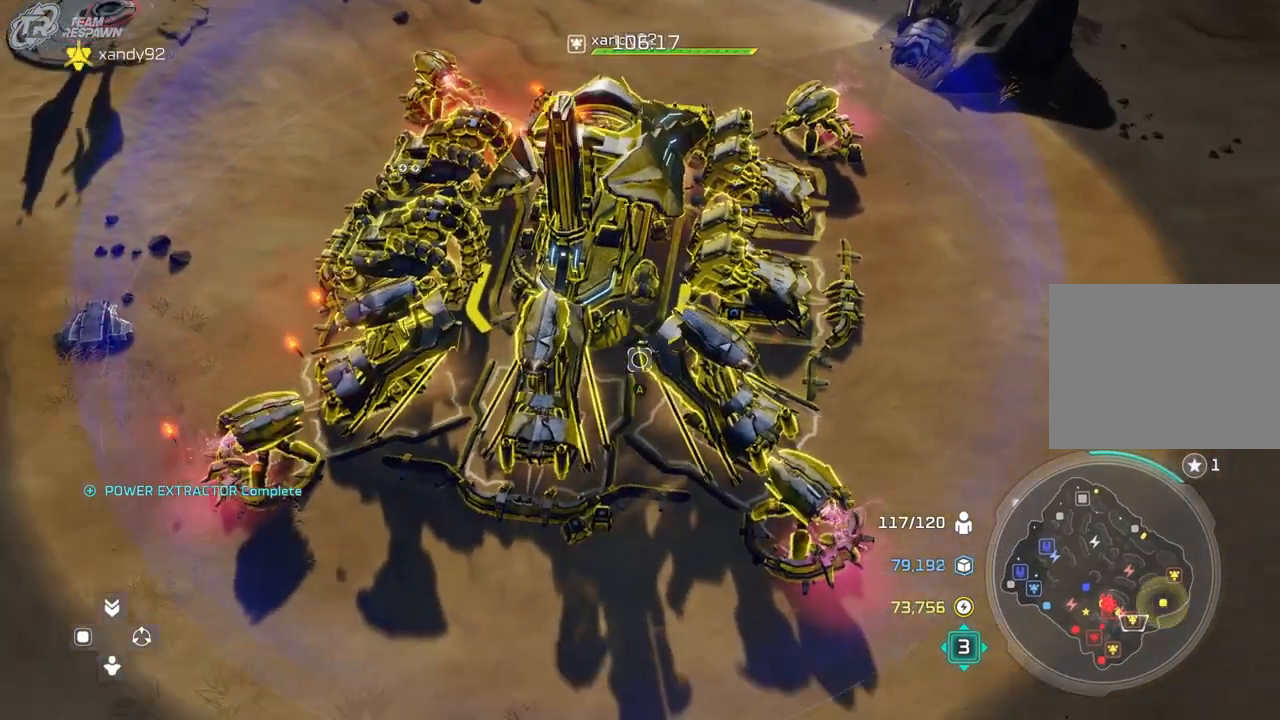
{"buttons": [], "left_stick": "center", "right_stick": "center", "events": [[167, "left_stick", "down-right"], [233, "left_stick", "center"]]}